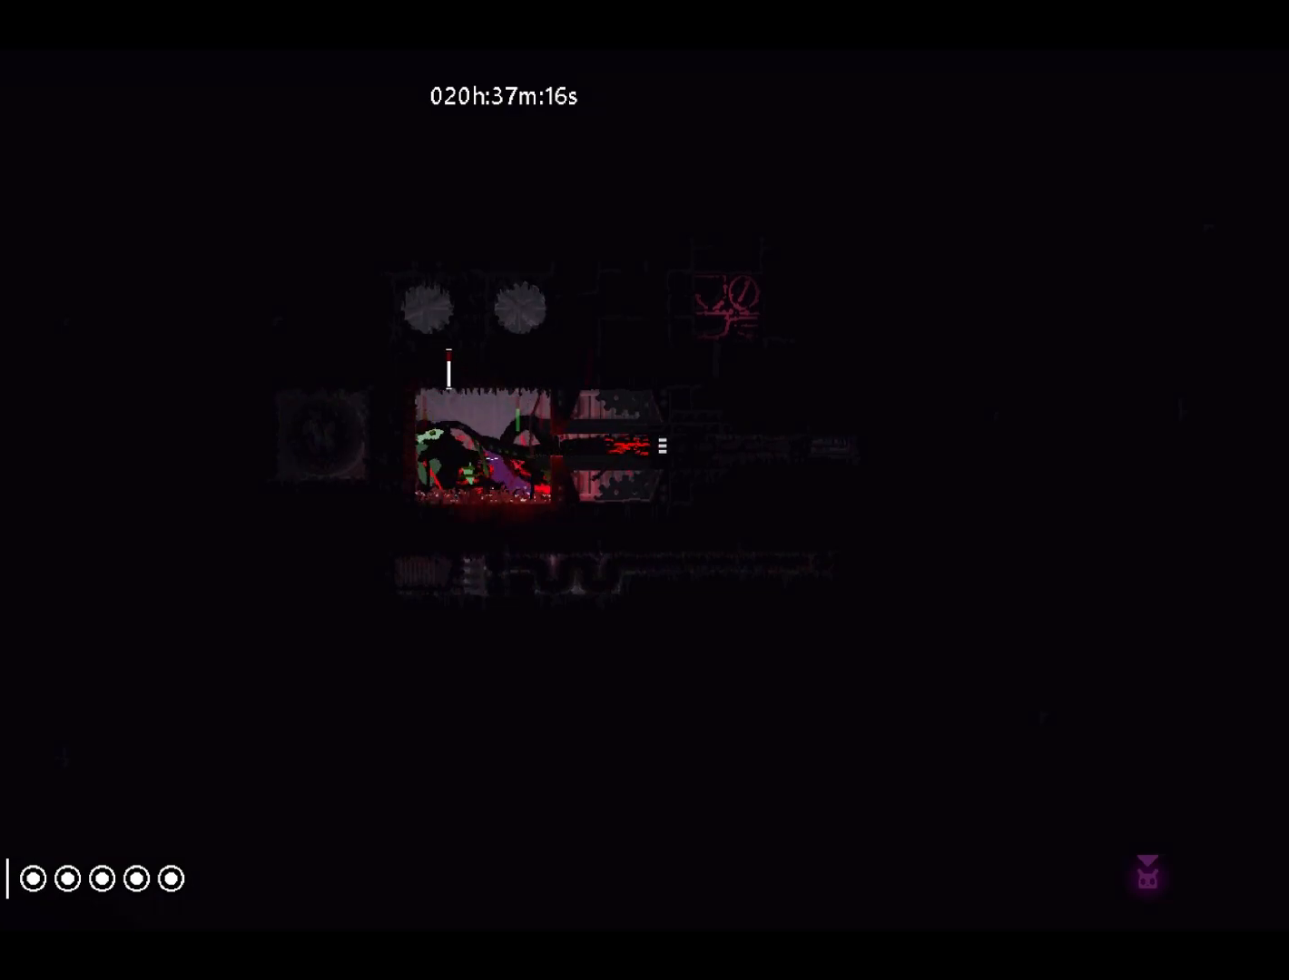
Gameplay with keyboard and mouse; each line is a JSON object with the keys held at the frame after it. "events" lists presses ("down") and releases ("up") of "down", "grab", "jump", "left", "right", "throw" and "up" between this image and that frame as [ms after this image, input, new state], when the widget could be followed in between. No other keys are recorded. Mouse buttons are not recorded. Key names are as the overlay labels them; some are game actions (e.g. jump) rather than physical keys. Not read: mouse_move.
{"keys": ["left"], "events": [[167, "grab", "down"], [233, "throw", "down"], [283, "grab", "up"], [333, "throw", "up"], [500, "left", "down"]]}
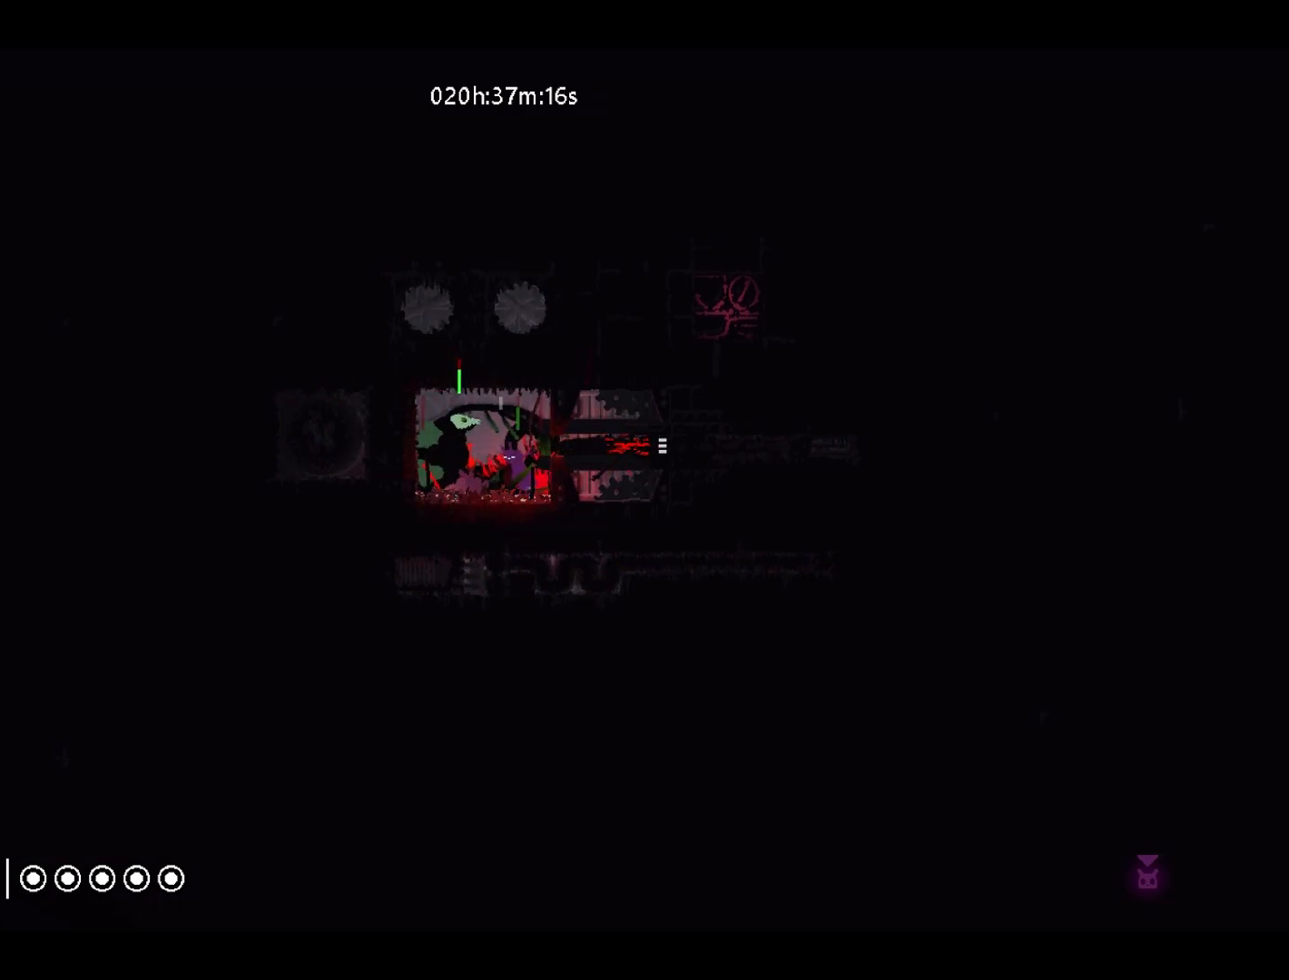
{"keys": [], "events": [[183, "left", "up"], [283, "grab", "down"], [350, "throw", "down"], [433, "grab", "up"], [483, "throw", "up"]]}
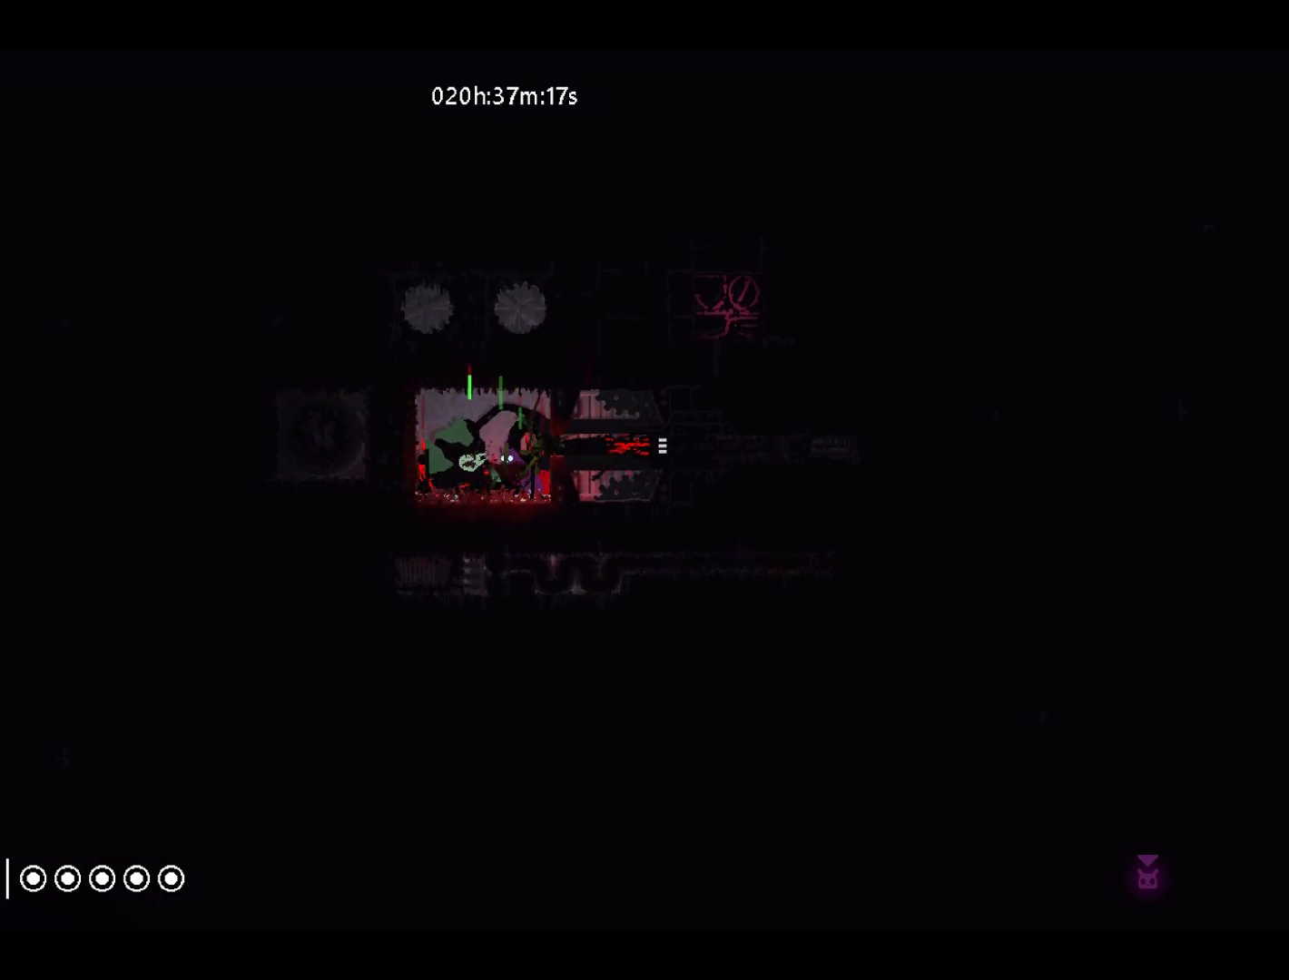
{"keys": [], "events": [[67, "left", "down"], [133, "jump", "down"], [233, "jump", "up"], [233, "left", "up"], [317, "grab", "down"], [367, "throw", "down"], [433, "grab", "up"], [483, "throw", "up"]]}
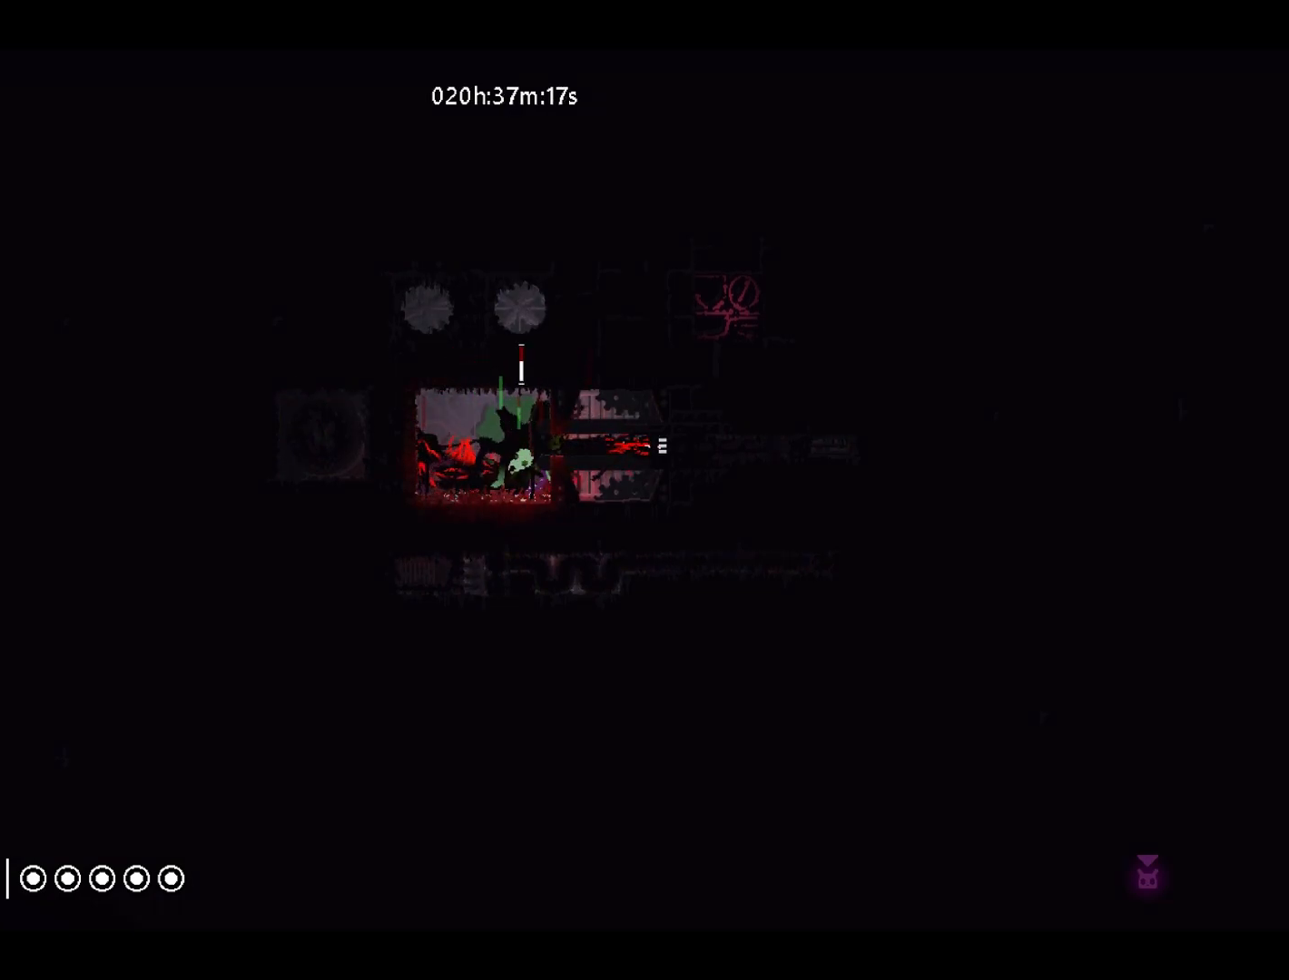
{"keys": [], "events": [[267, "grab", "down"], [333, "throw", "down"], [383, "grab", "up"], [400, "throw", "up"]]}
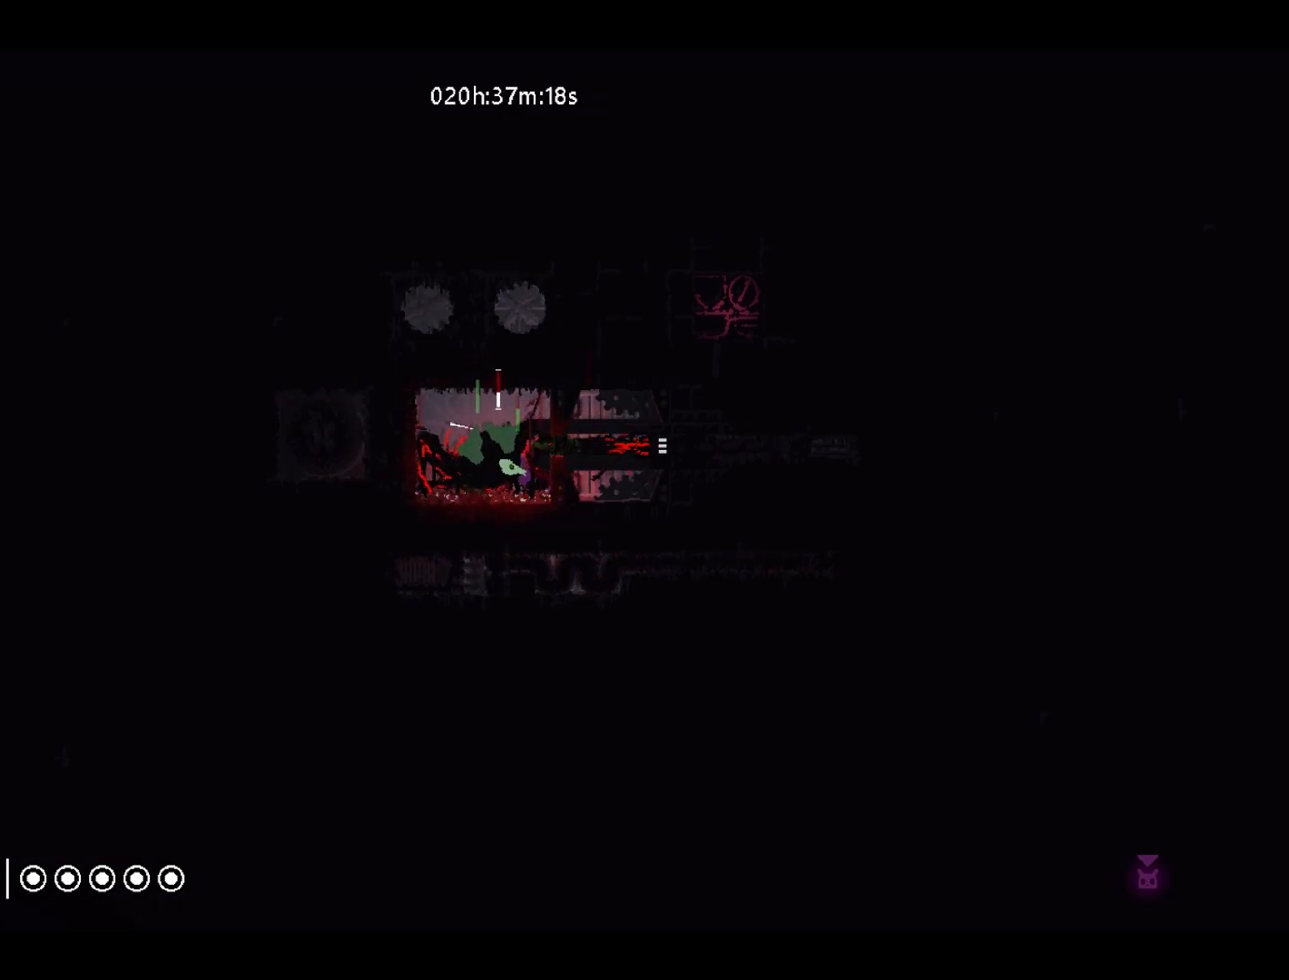
{"keys": [], "events": [[217, "grab", "down"], [283, "throw", "down"], [333, "grab", "up"], [383, "throw", "up"]]}
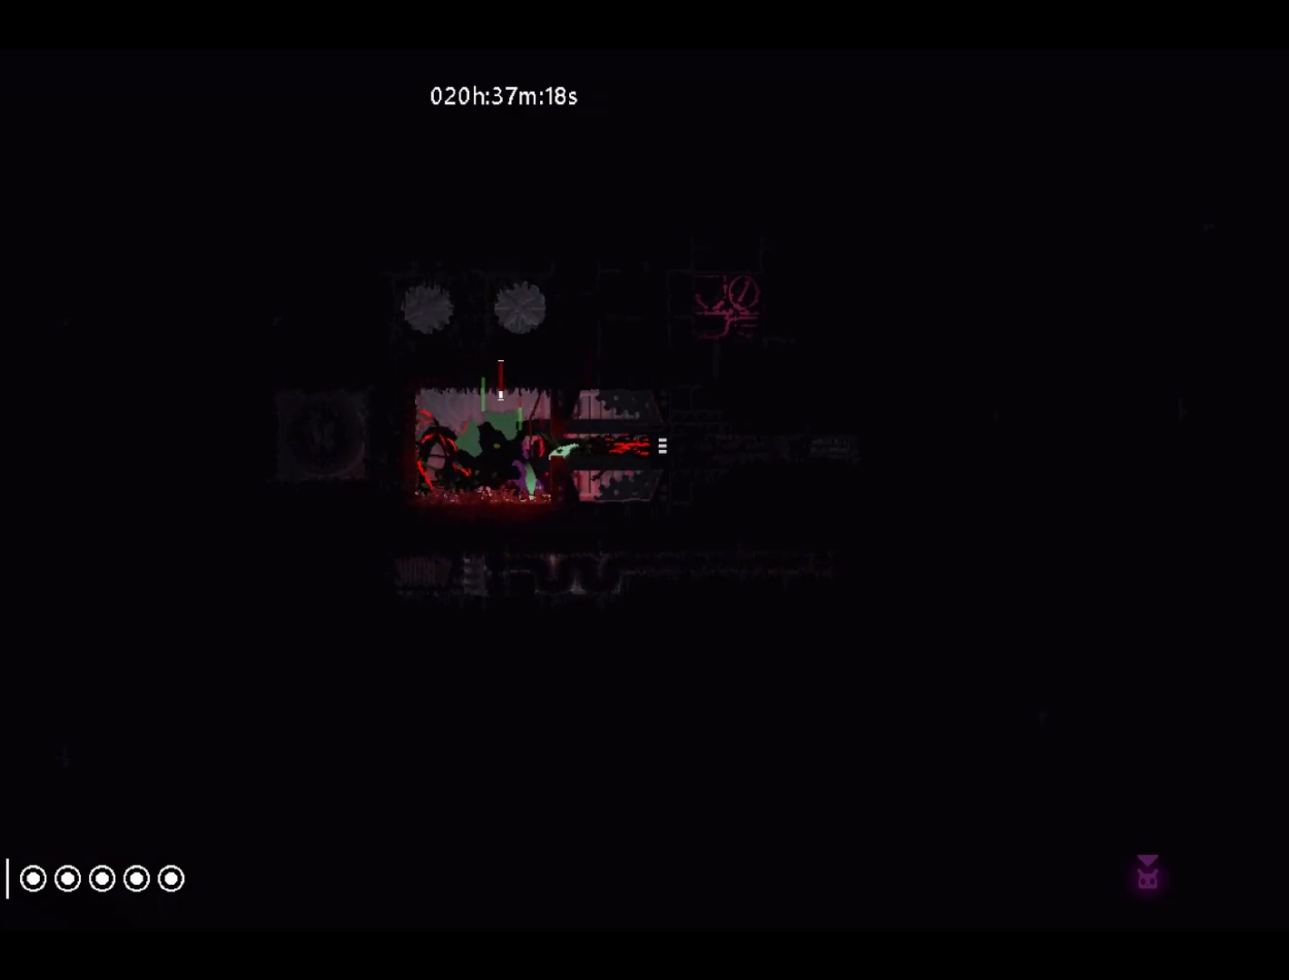
{"keys": ["grab"], "events": [[117, "grab", "down"], [150, "throw", "down"], [200, "grab", "up"], [267, "throw", "up"], [500, "grab", "down"]]}
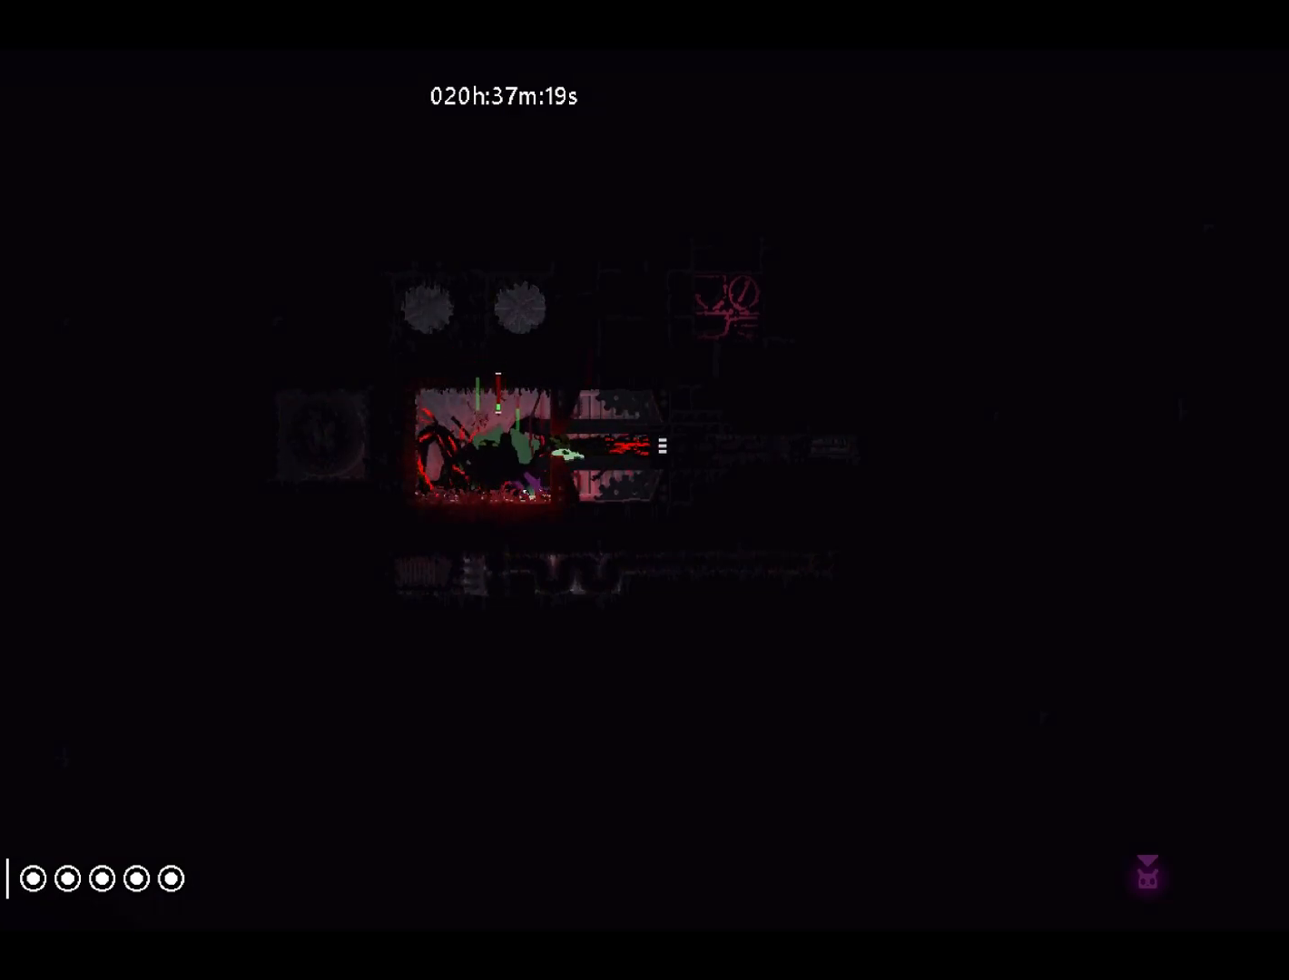
{"keys": [], "events": [[50, "throw", "down"], [100, "grab", "up"], [150, "throw", "up"], [317, "left", "down"], [350, "jump", "down"], [450, "left", "up"], [467, "jump", "up"]]}
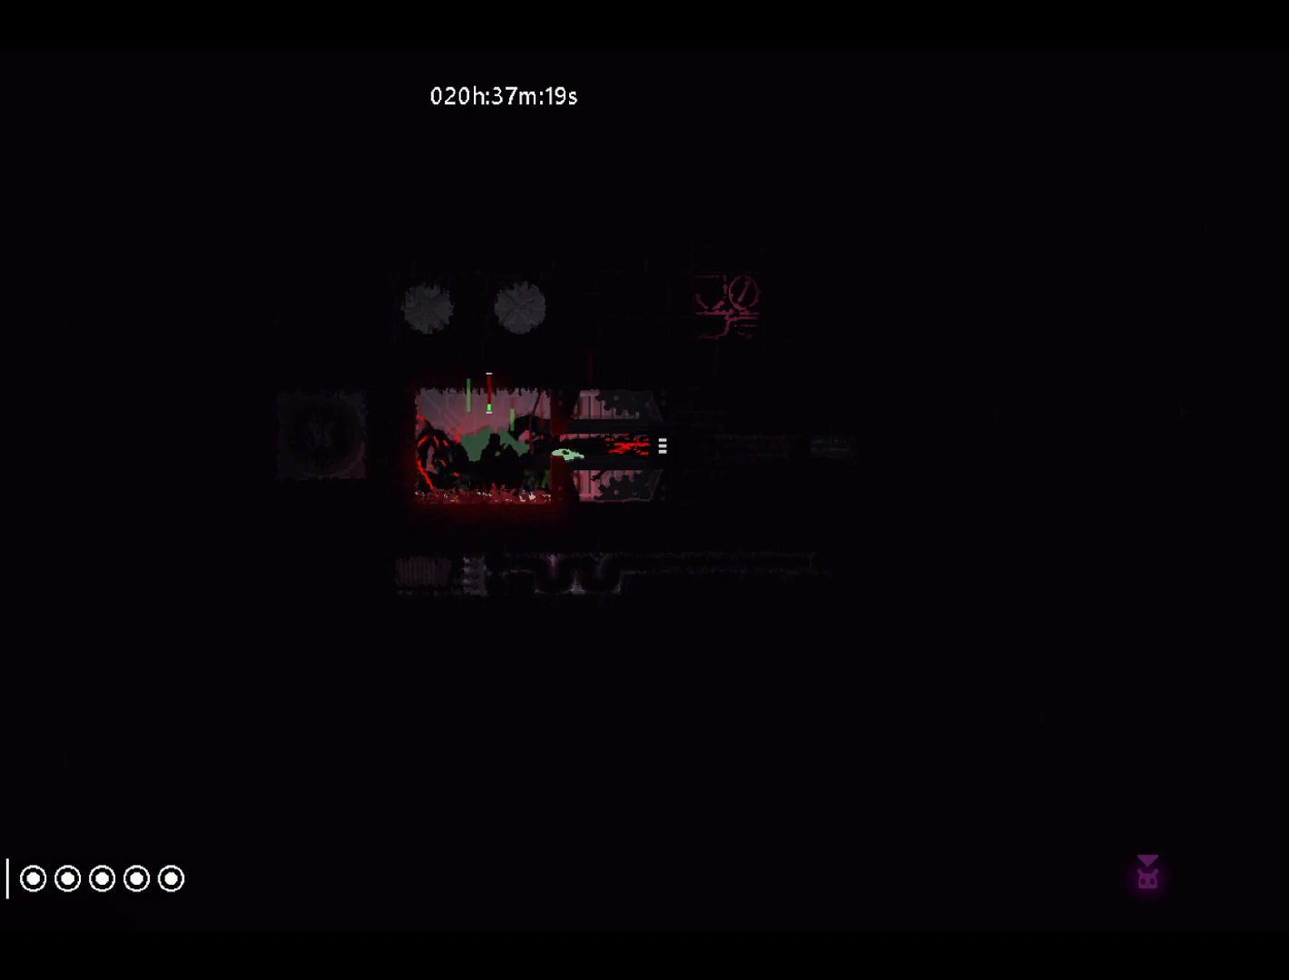
{"keys": [], "events": [[33, "grab", "down"], [67, "throw", "down"], [150, "grab", "up"], [200, "throw", "up"]]}
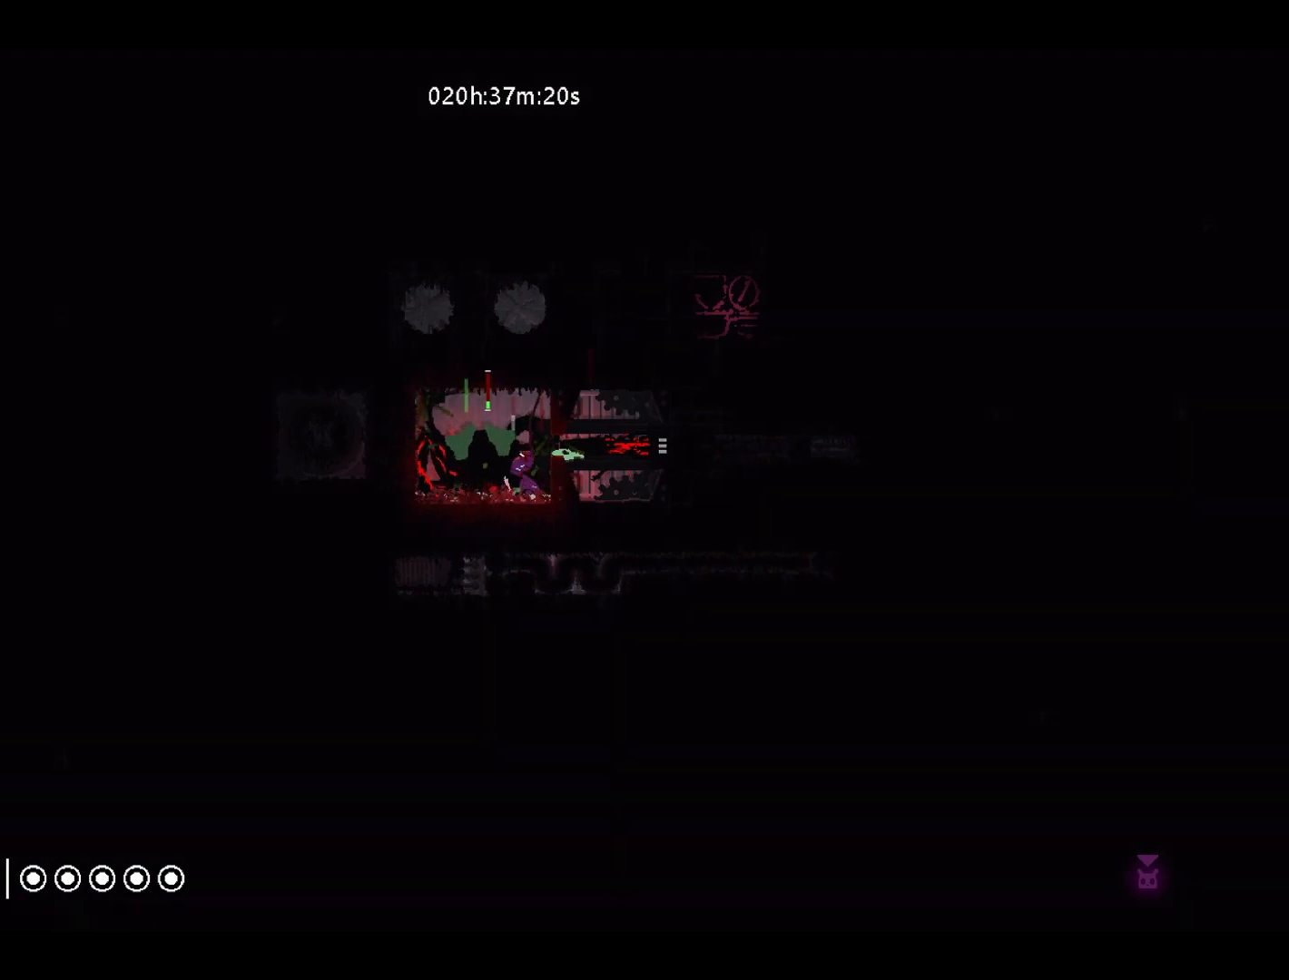
{"keys": [], "events": [[17, "grab", "down"], [67, "throw", "down"], [150, "grab", "up"], [150, "throw", "up"]]}
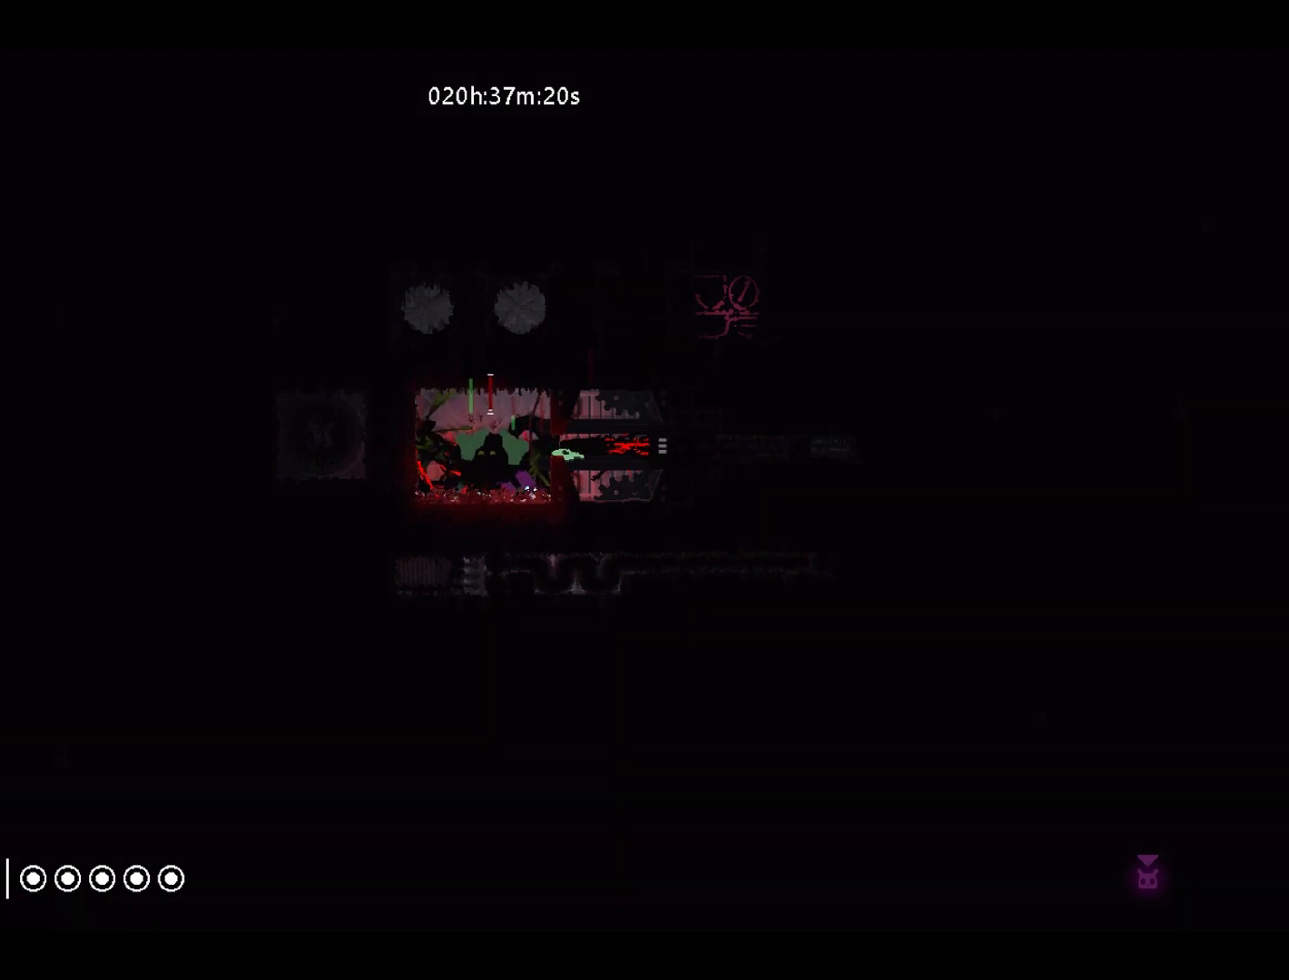
{"keys": [], "events": [[50, "grab", "down"], [83, "throw", "down"], [167, "grab", "up"], [200, "throw", "up"]]}
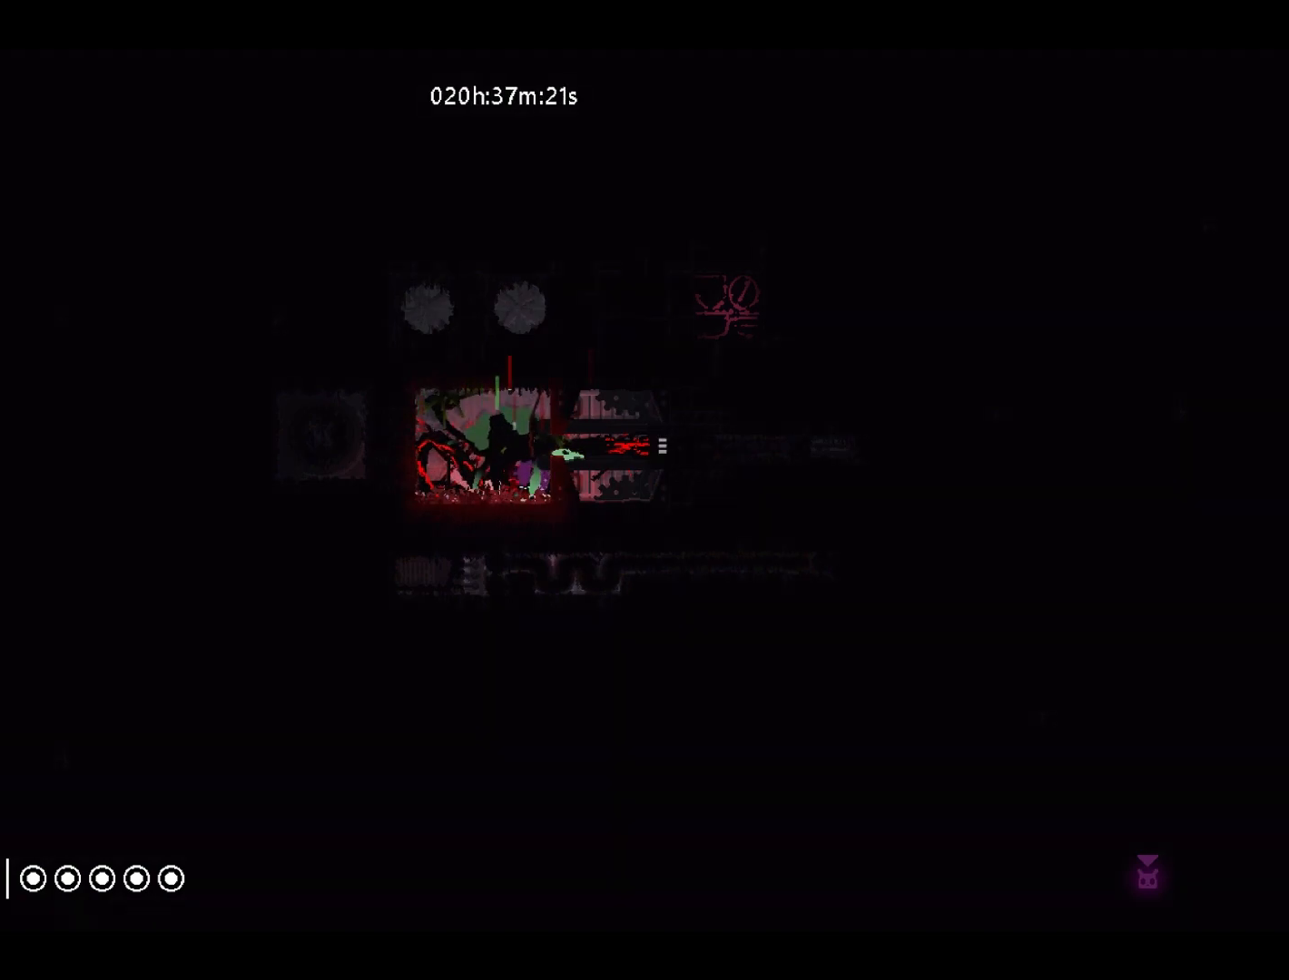
{"keys": [], "events": [[17, "grab", "down"], [100, "throw", "down"], [150, "grab", "up"], [200, "throw", "up"]]}
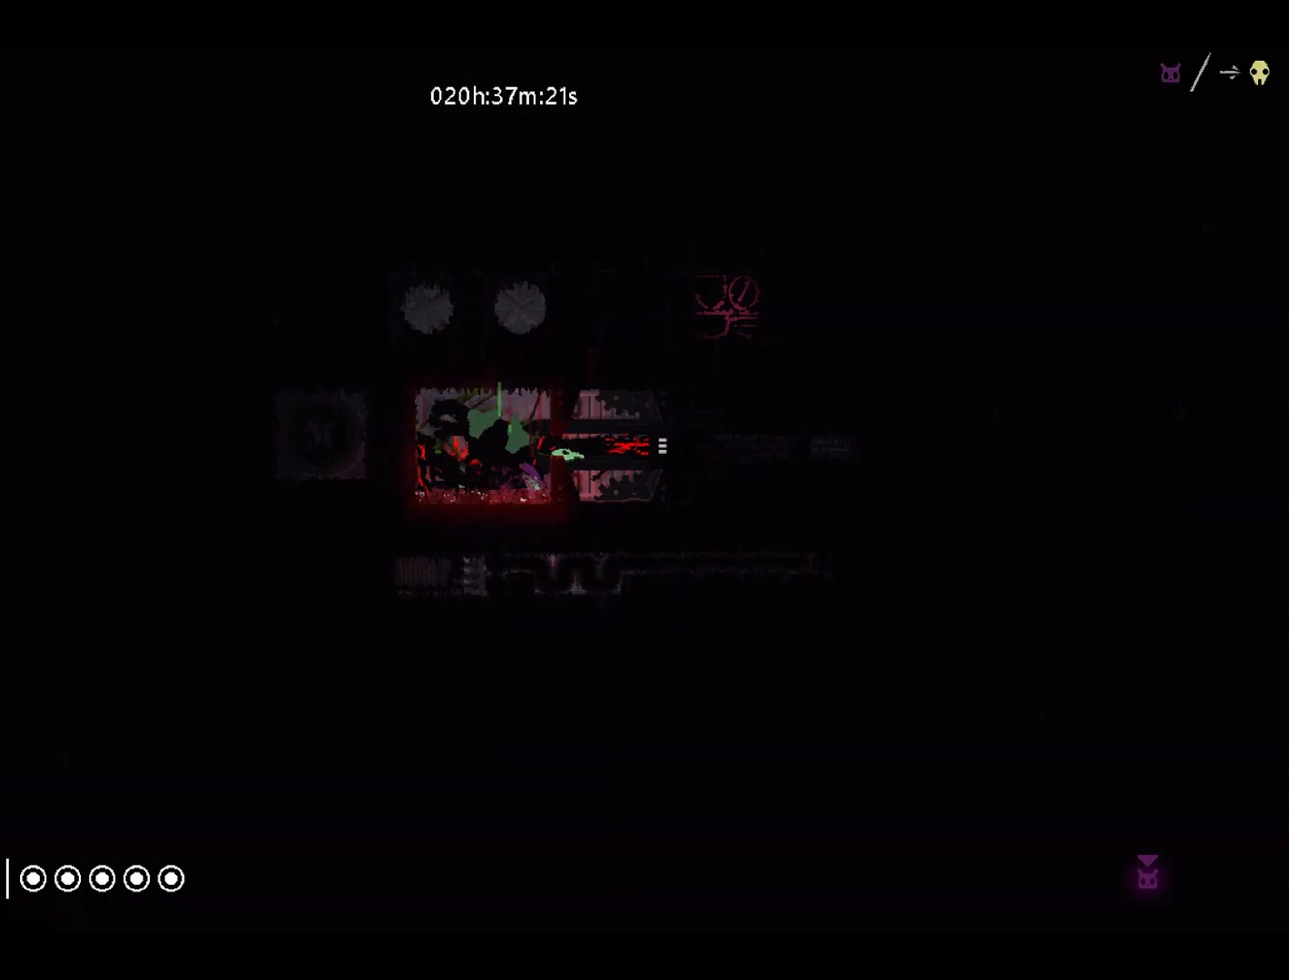
{"keys": ["right"], "events": [[133, "right", "down"], [200, "jump", "down"], [217, "up", "down"], [300, "up", "up"], [350, "jump", "up"]]}
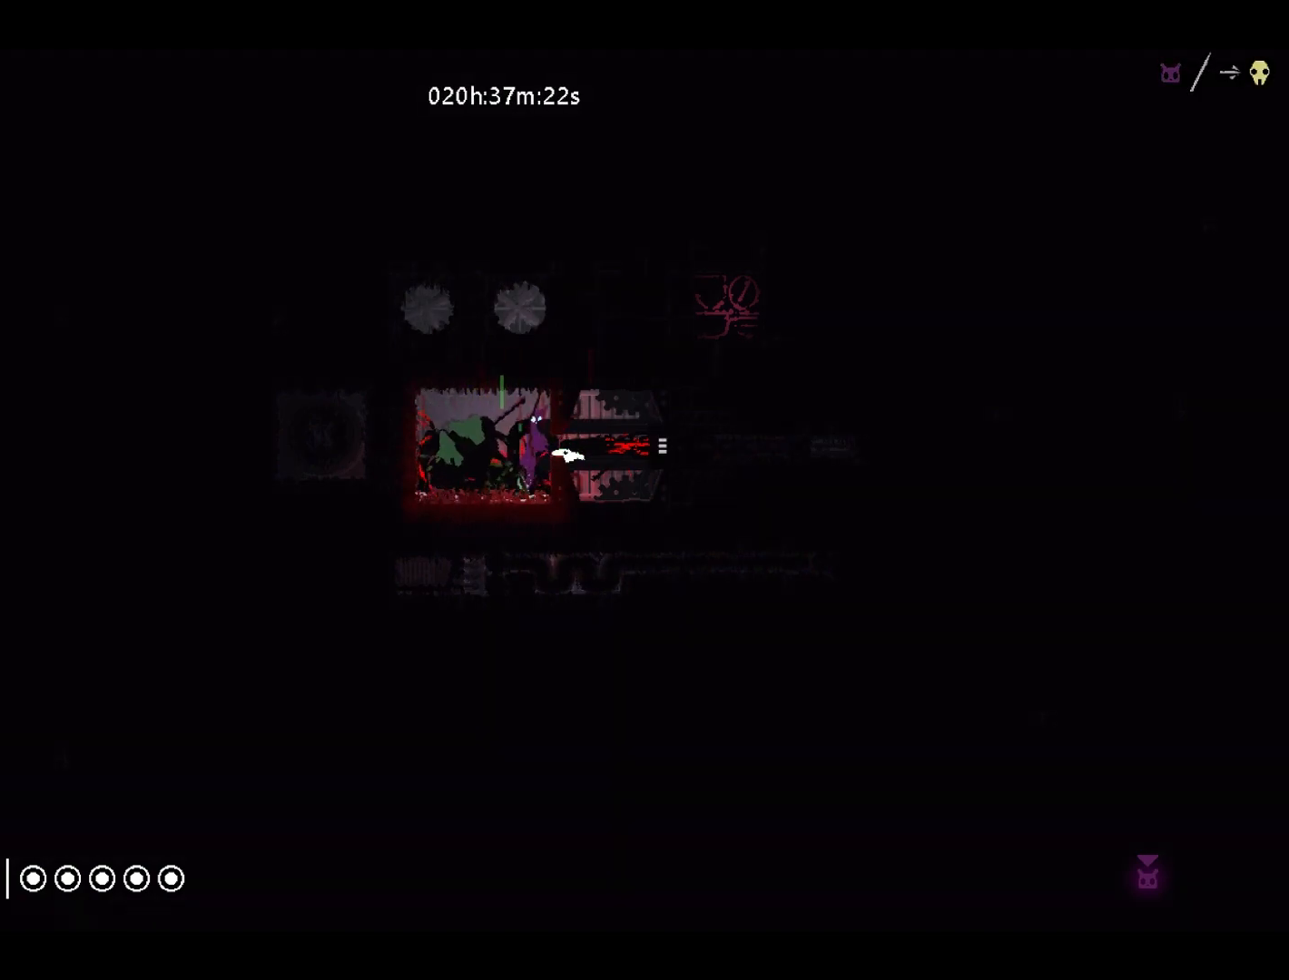
{"keys": ["right"], "events": []}
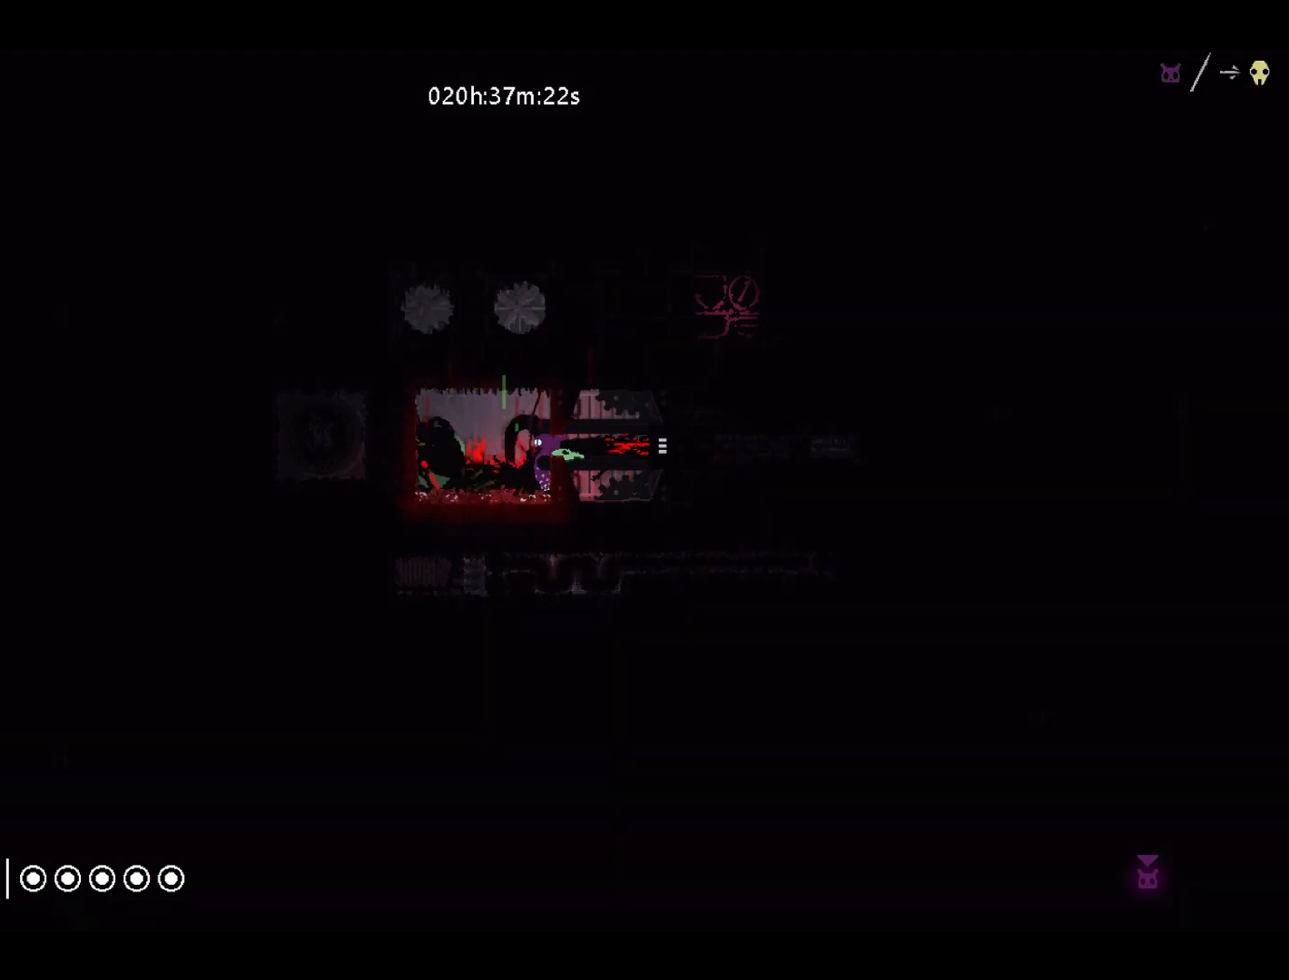
{"keys": ["right"], "events": []}
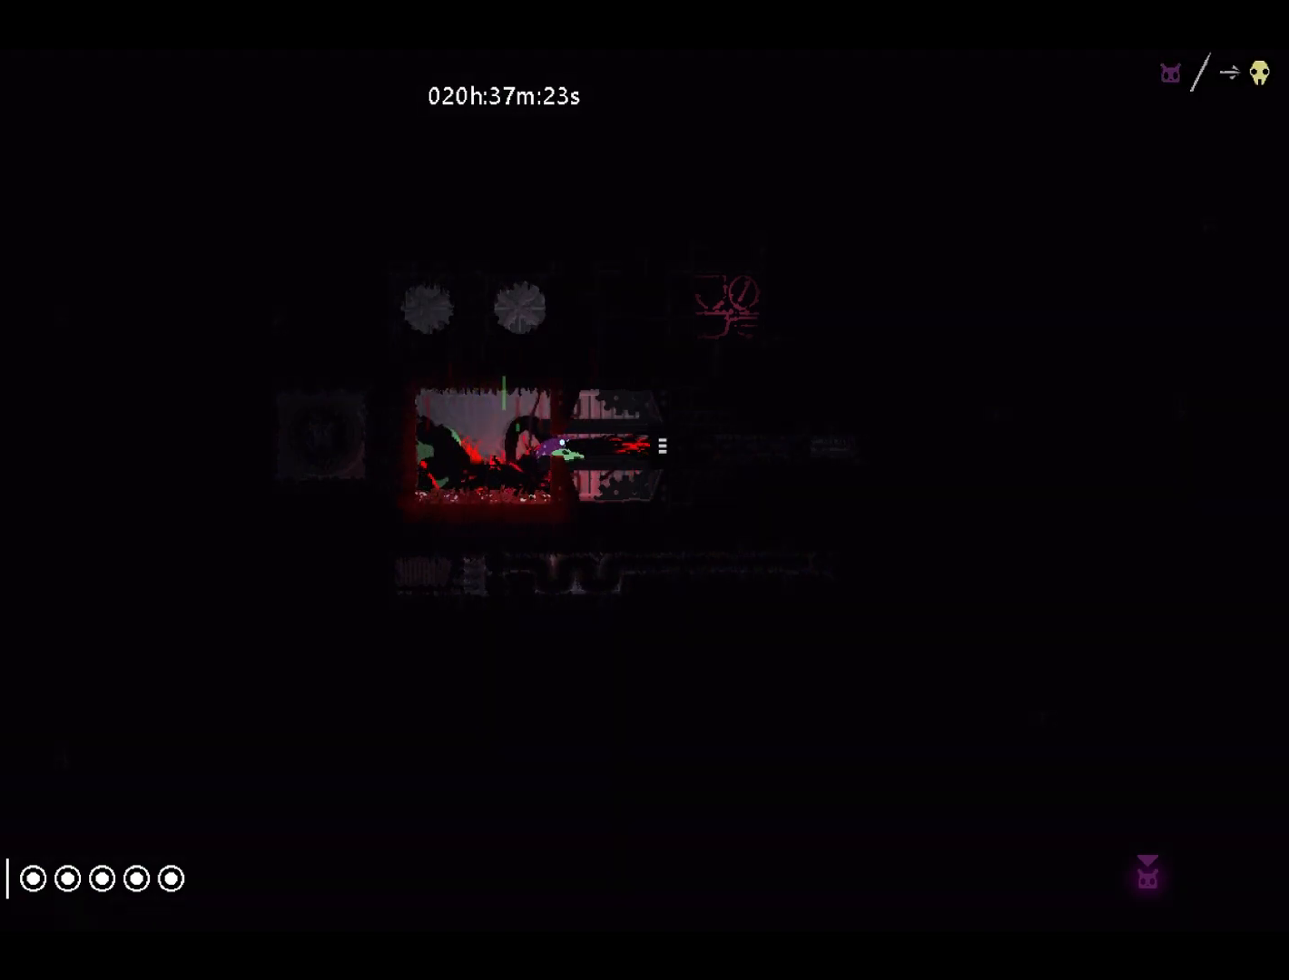
{"keys": ["left"], "events": [[67, "grab", "down"], [150, "grab", "up"], [150, "right", "up"], [283, "left", "down"]]}
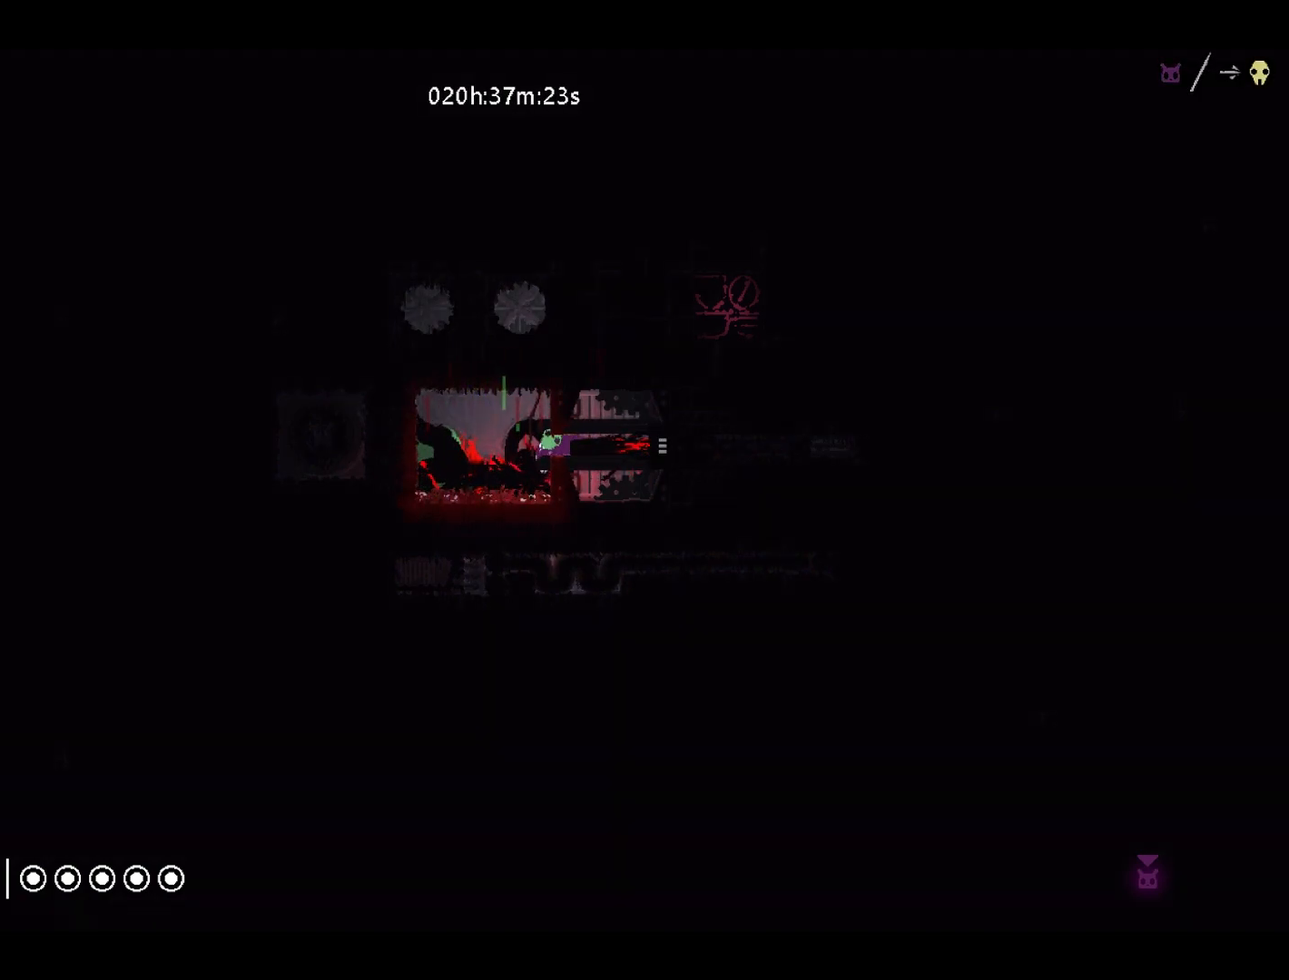
{"keys": ["left"], "events": [[383, "up", "down"], [483, "up", "up"]]}
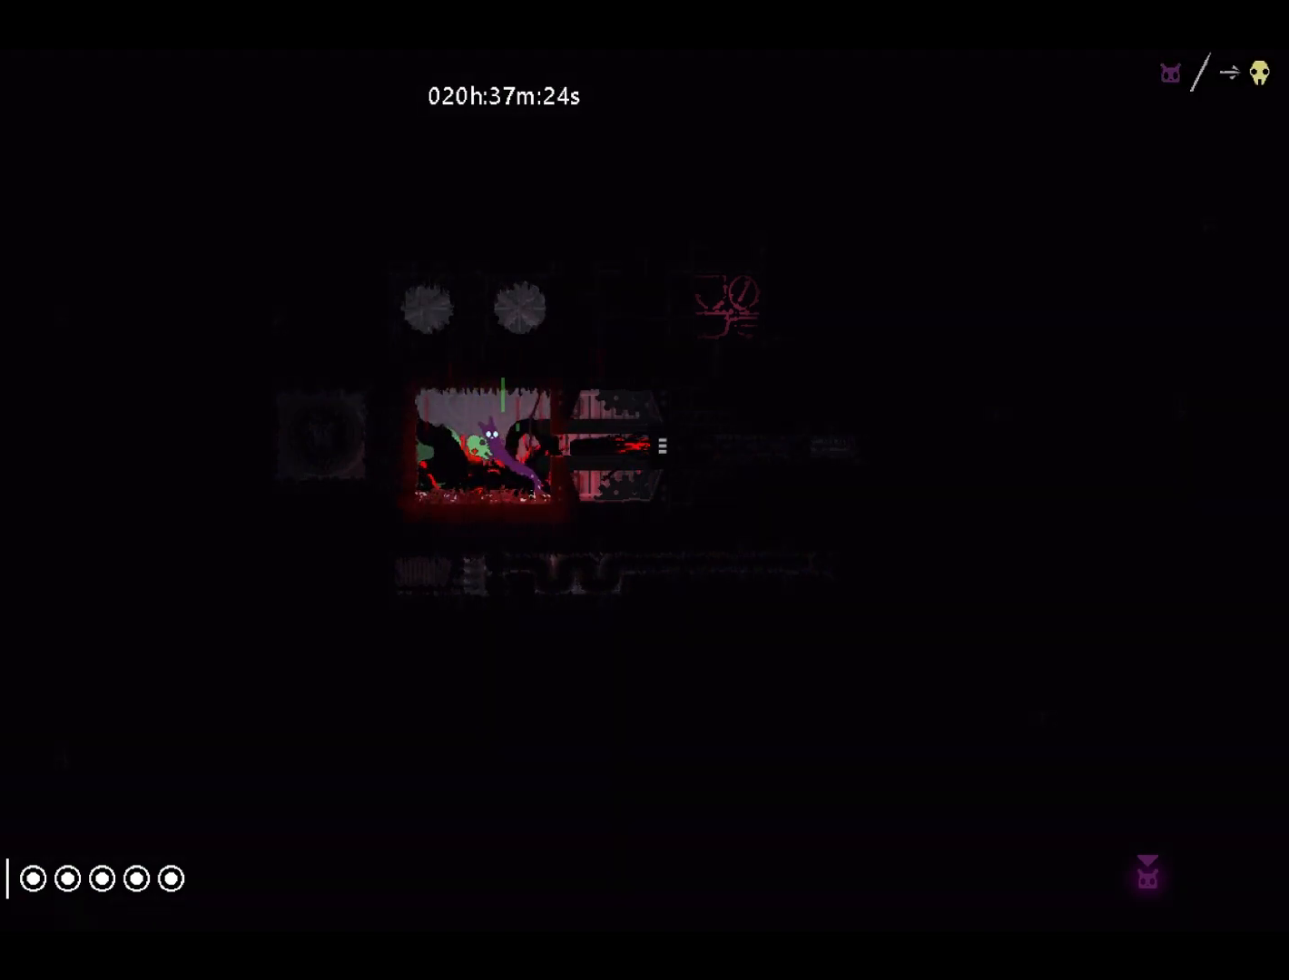
{"keys": ["right", "up"], "events": [[33, "left", "up"], [133, "down", "down"], [233, "grab", "down"], [317, "down", "up"], [367, "grab", "up"], [383, "up", "down"], [467, "right", "down"]]}
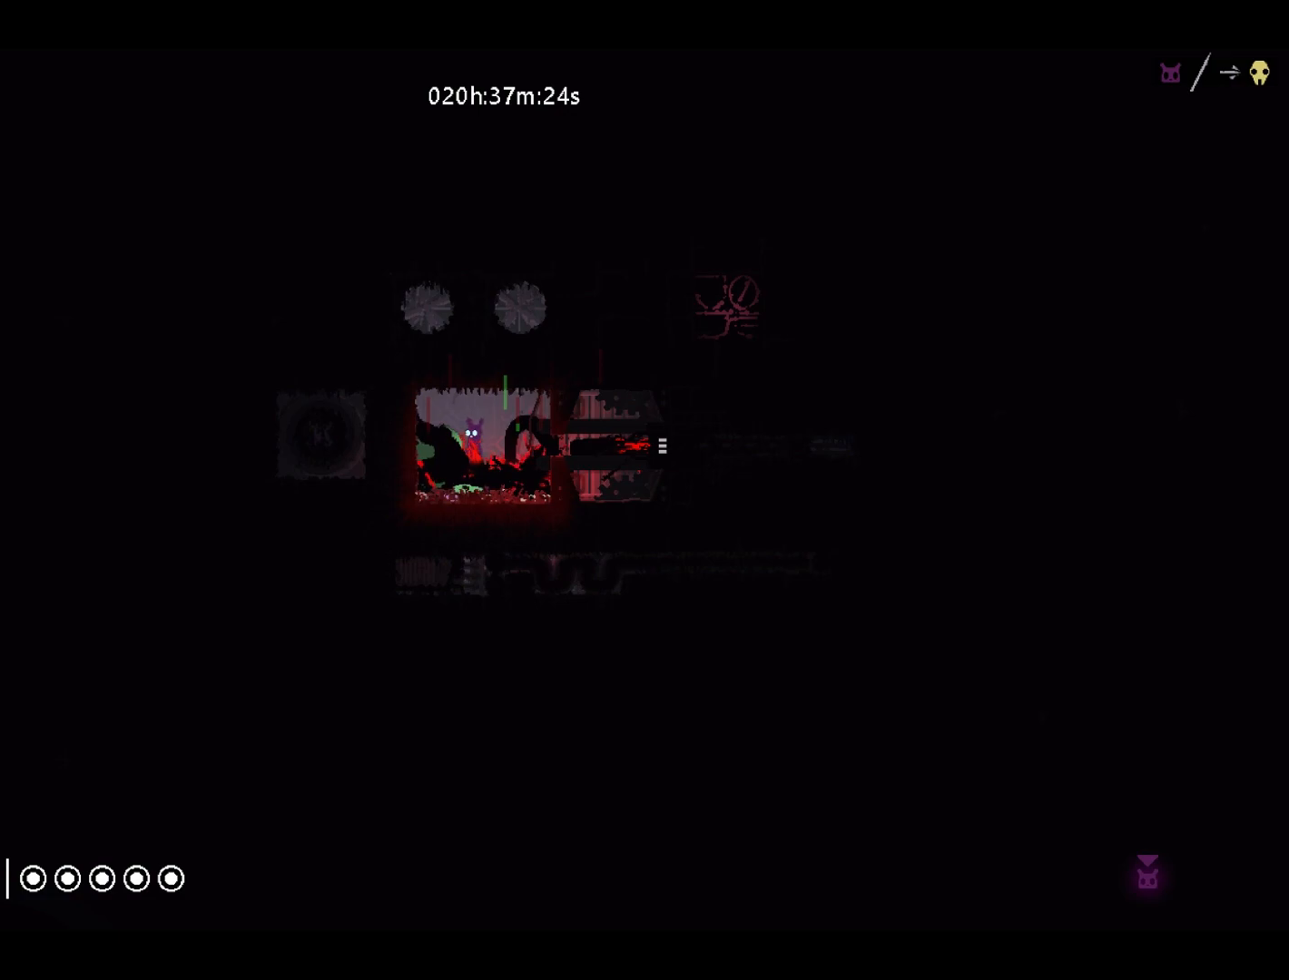
{"keys": [], "events": [[17, "up", "up"], [67, "jump", "down"], [167, "jump", "up"], [467, "right", "up"]]}
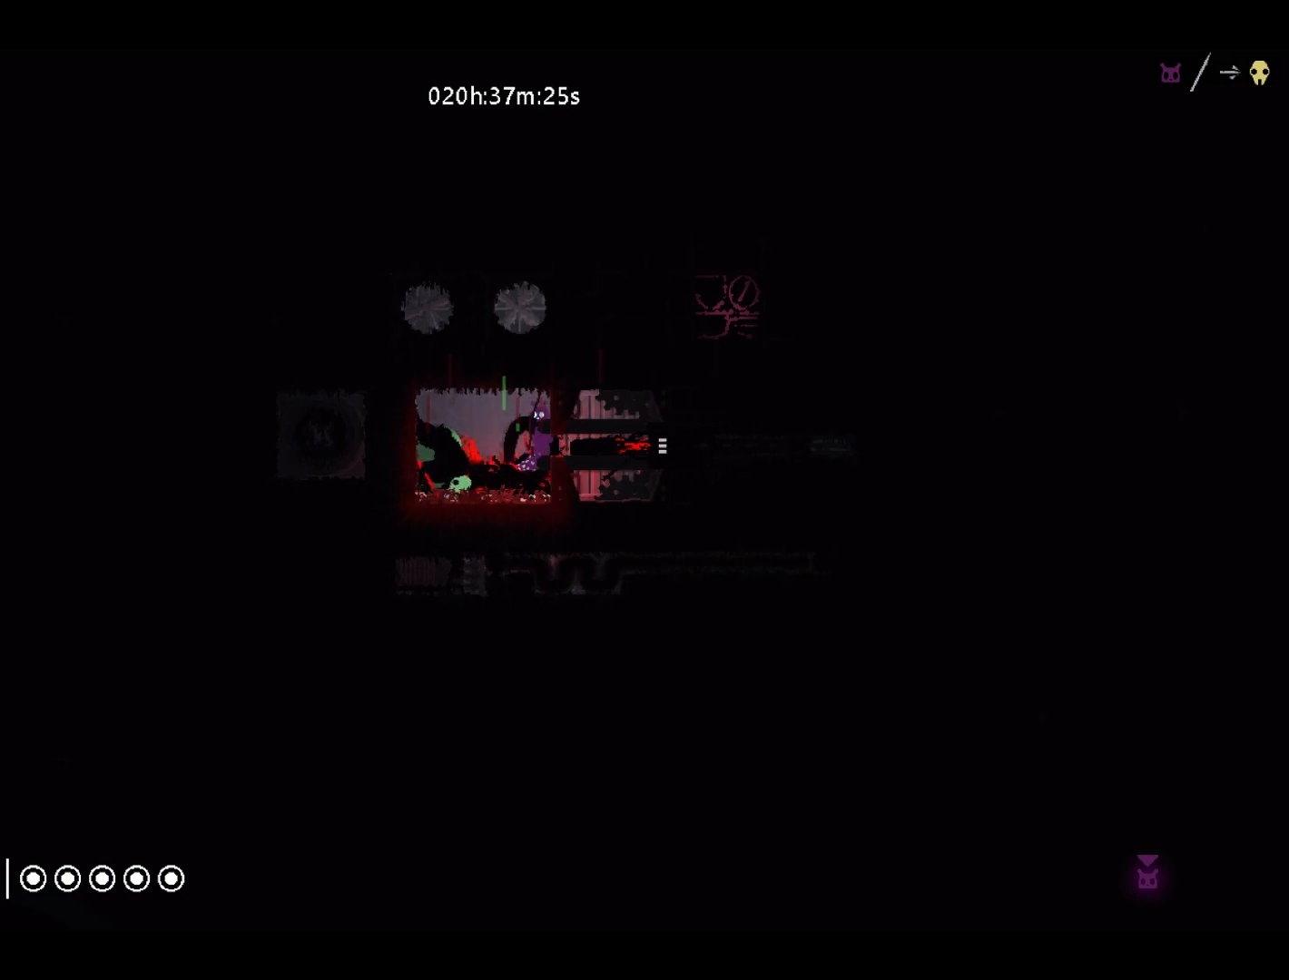
{"keys": ["right"], "events": [[200, "right", "down"]]}
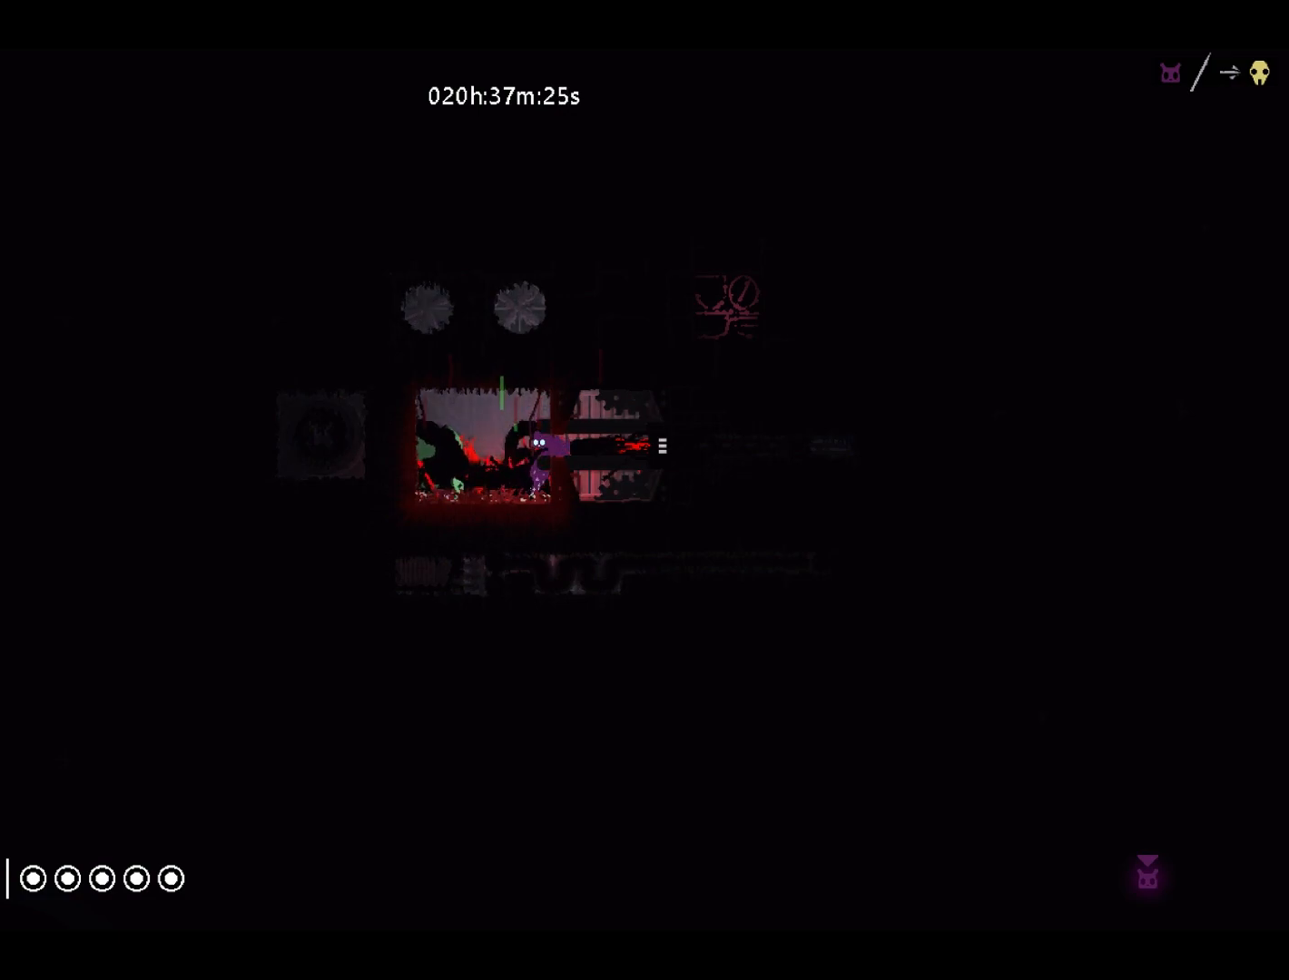
{"keys": ["right"], "events": []}
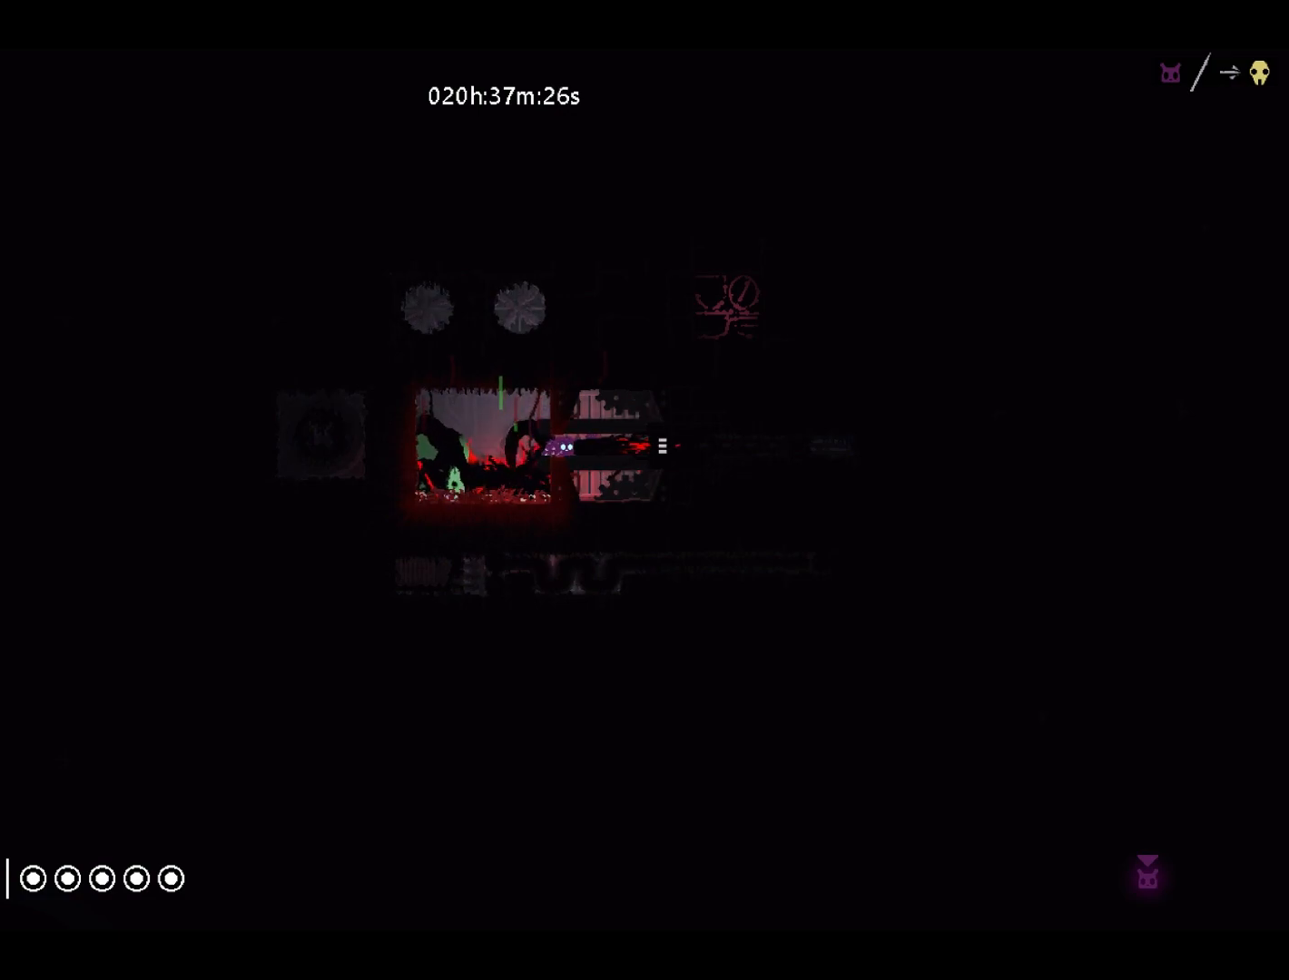
{"keys": ["left"], "events": [[117, "grab", "down"], [117, "right", "up"], [167, "grab", "up"], [283, "left", "down"]]}
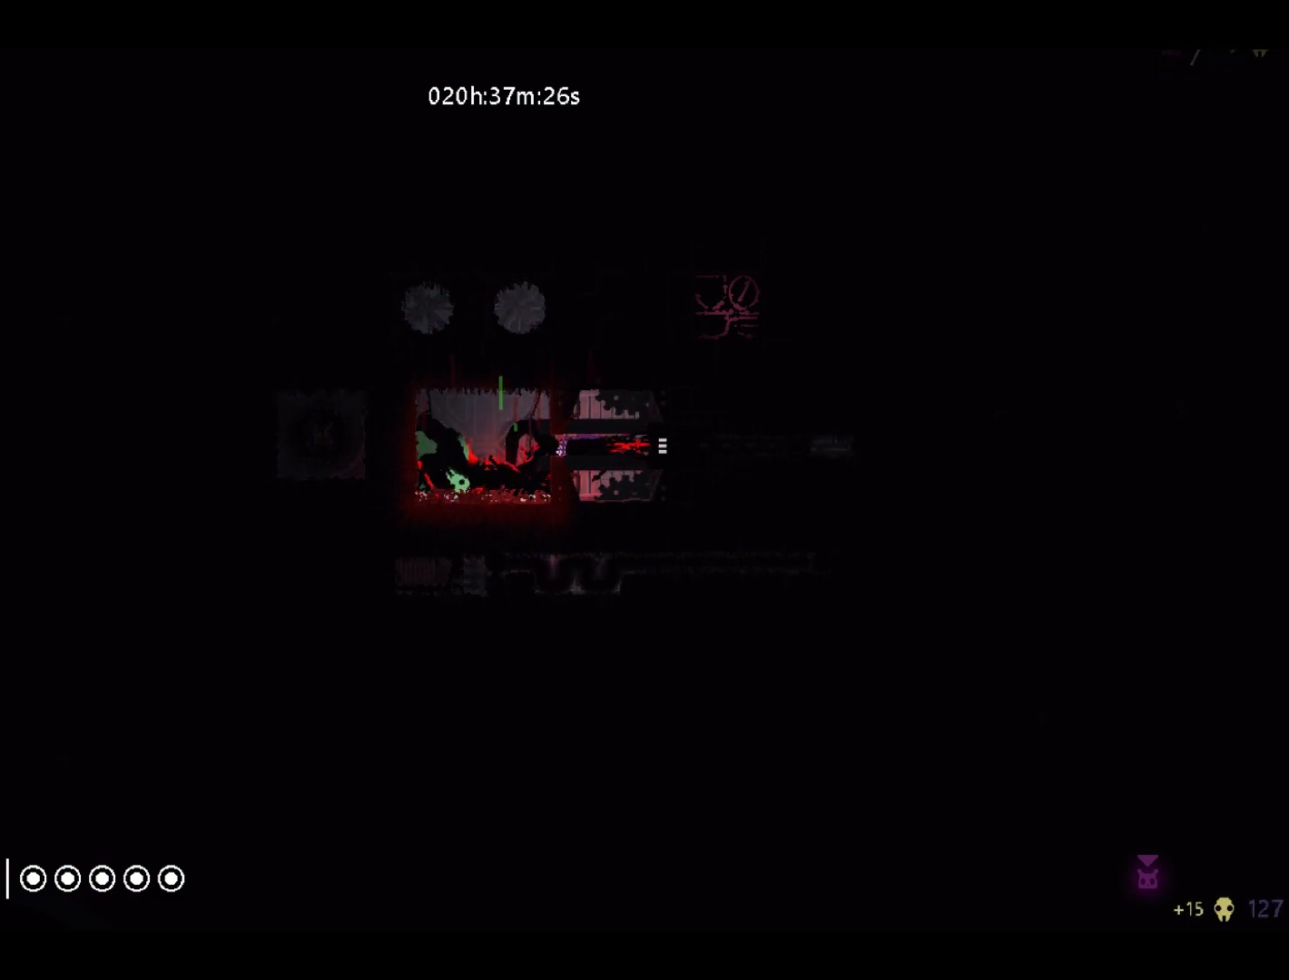
{"keys": ["left"], "events": []}